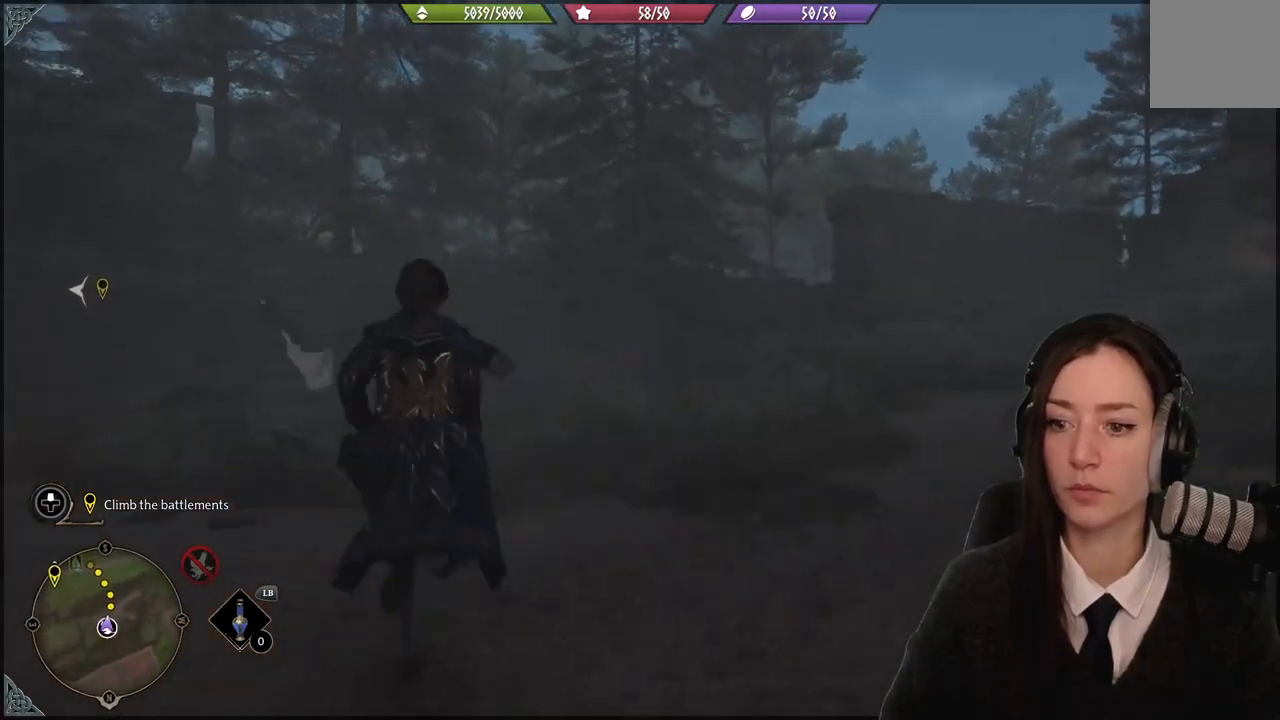
Gameplay with a controller (Xbox layout); each line is a JSON object with the inputs held at the frame after it. "events" lists button and stick changes between this image and that frame as [ms after this image, input, new state], when the widget could be followed in between. Not read: START.
{"buttons": [], "left_stick": "up", "right_stick": "center", "events": [[134, "R2", "down"], [300, "R2", "up"], [300, "right_stick", "center"]]}
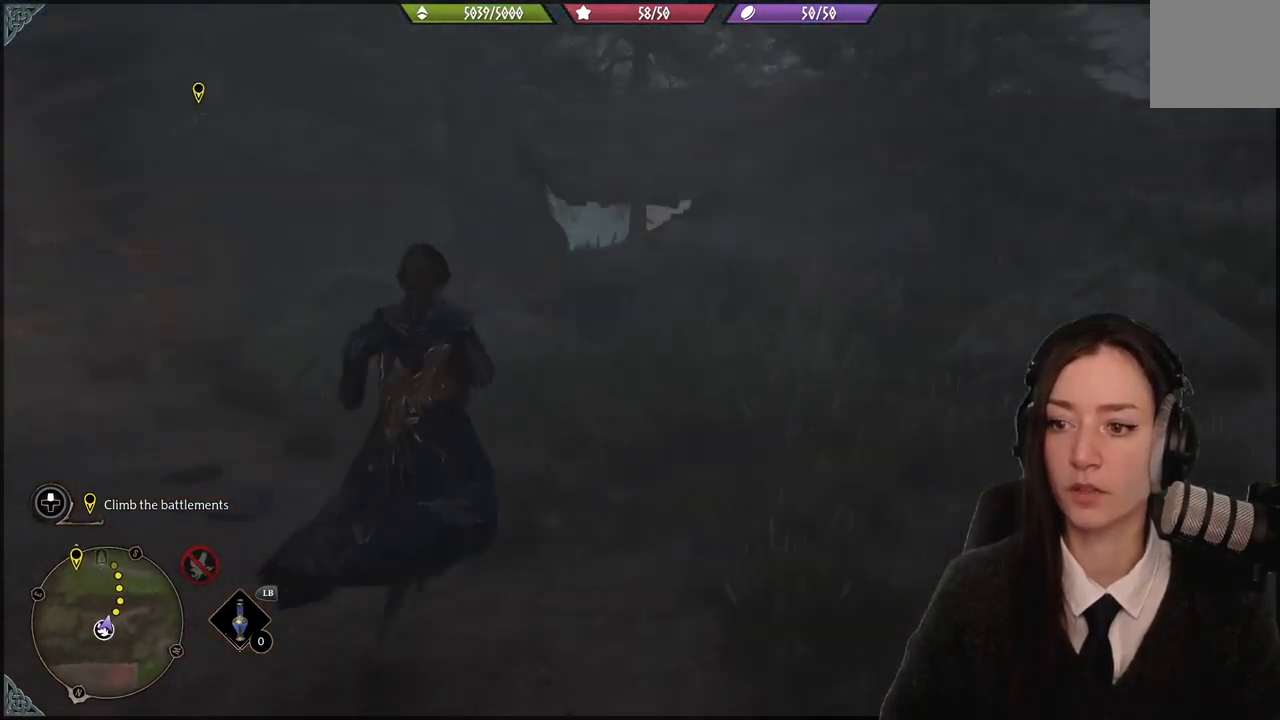
{"buttons": [], "left_stick": "up", "right_stick": "down-left", "events": [[300, "right_stick", "down-left"]]}
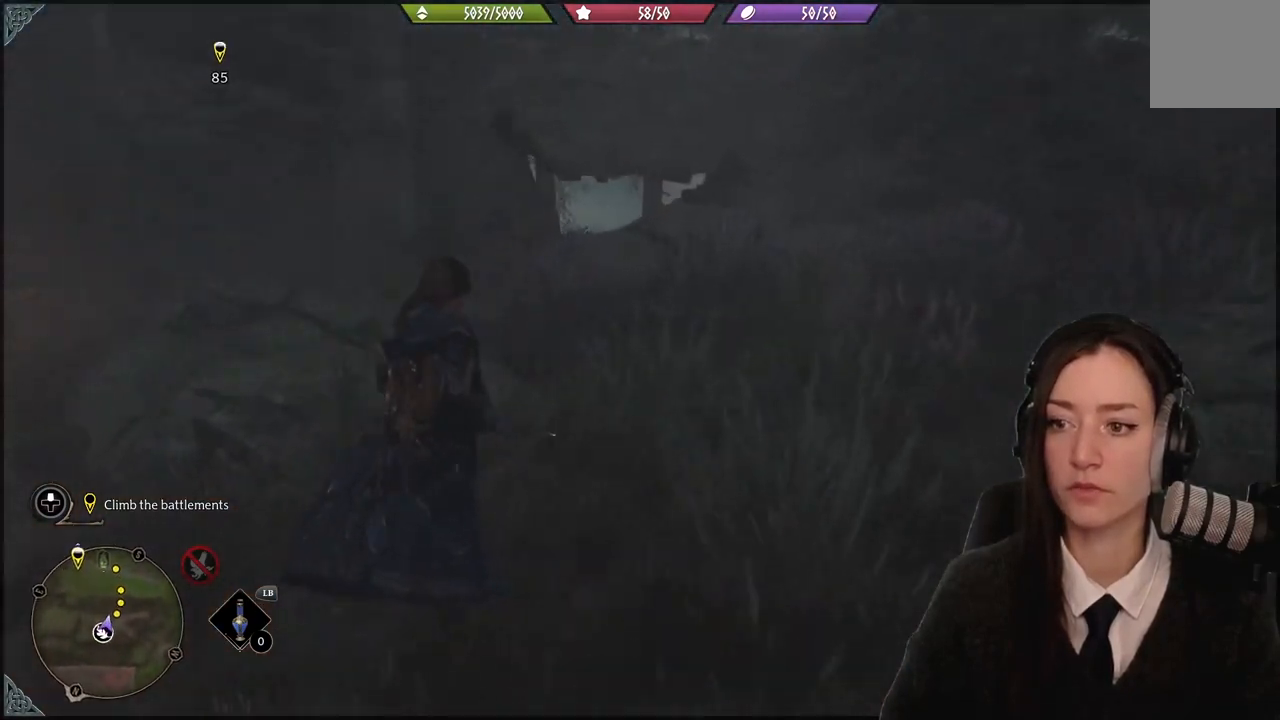
{"buttons": [], "left_stick": "up-left", "right_stick": "center", "events": [[200, "right_stick", "center"], [267, "left_stick", "up-left"]]}
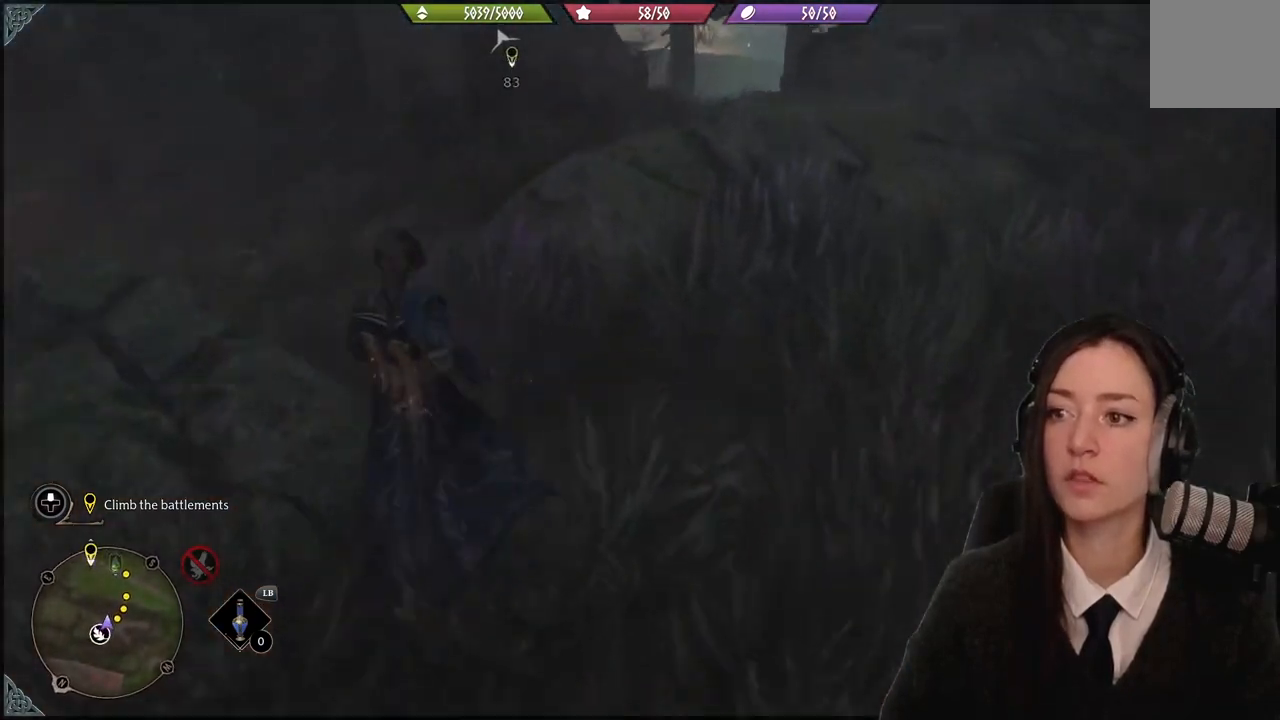
{"buttons": [], "left_stick": "up-right", "right_stick": "center", "events": [[367, "left_stick", "up"], [467, "left_stick", "up-right"]]}
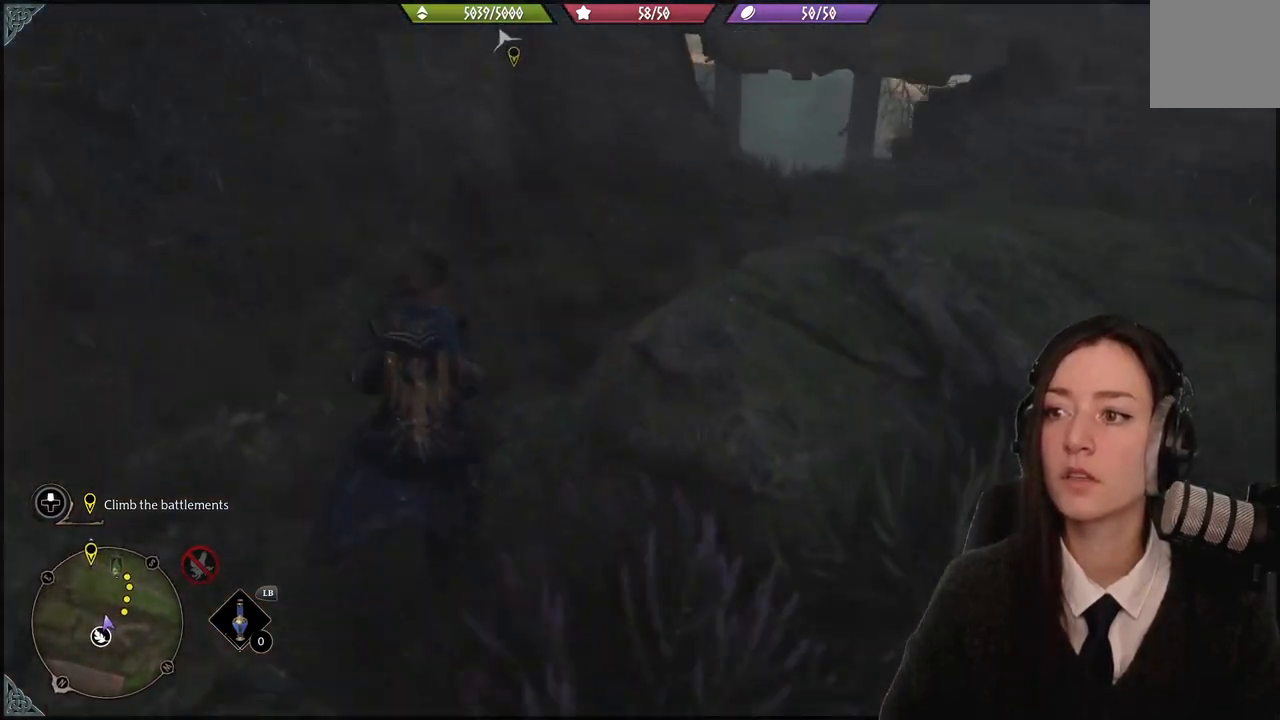
{"buttons": [], "left_stick": "up-right", "right_stick": "up-left", "events": [[234, "right_stick", "up"], [400, "right_stick", "up-left"]]}
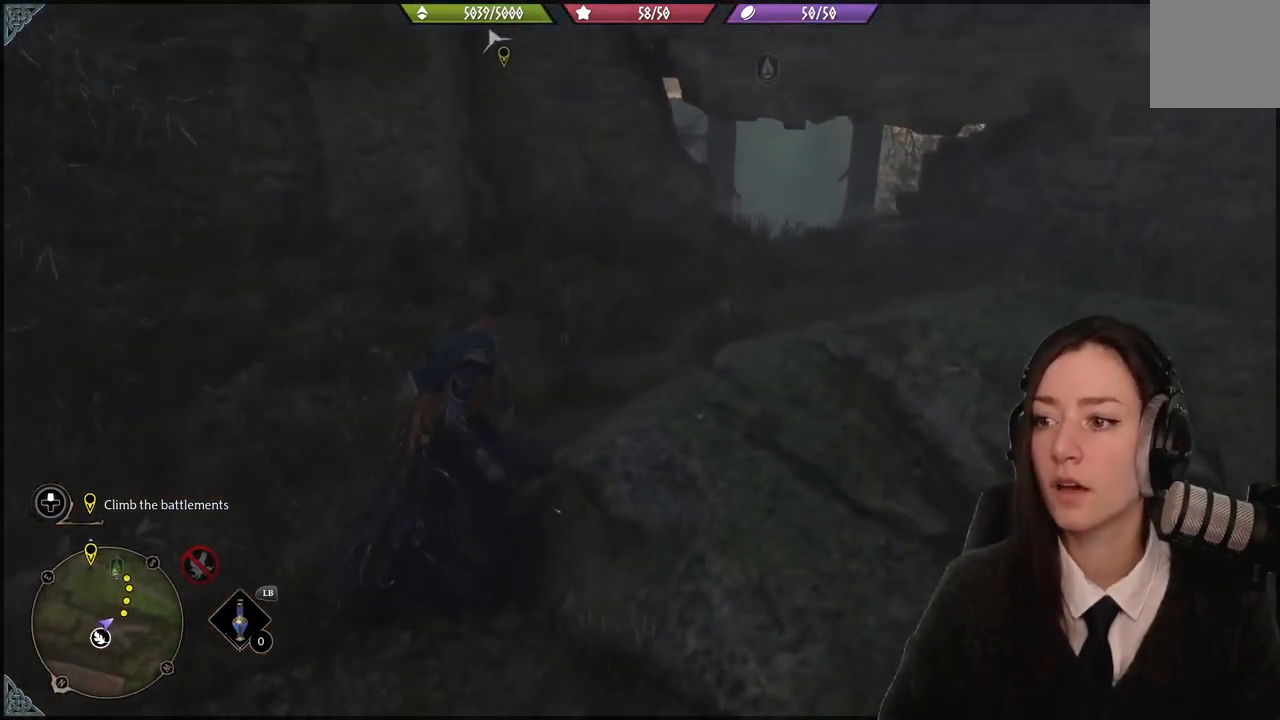
{"buttons": [], "left_stick": "up-right", "right_stick": "center", "events": [[33, "right_stick", "left"], [166, "left_stick", "up"], [166, "right_stick", "center"], [333, "left_stick", "up-left"], [367, "right_stick", "up"], [500, "left_stick", "up-right"], [500, "right_stick", "center"]]}
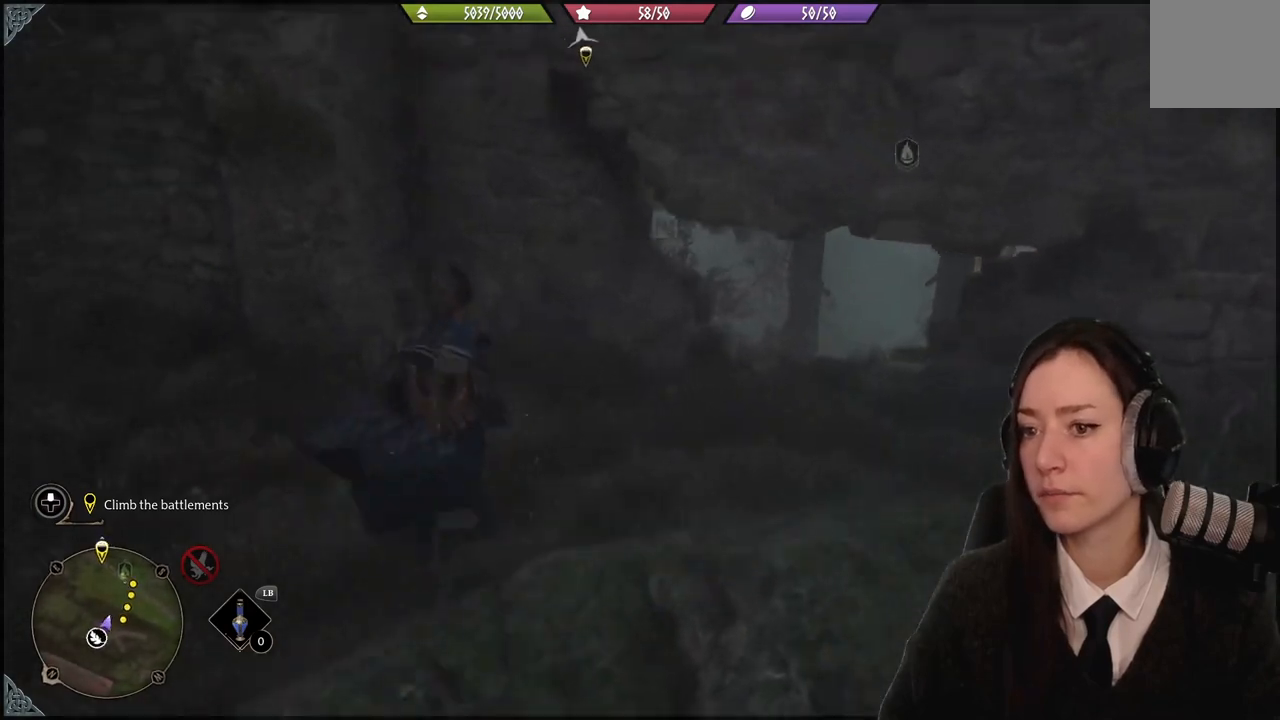
{"buttons": [], "left_stick": "center", "right_stick": "up", "events": [[67, "left_stick", "right"], [67, "right_stick", "up"], [200, "left_stick", "center"]]}
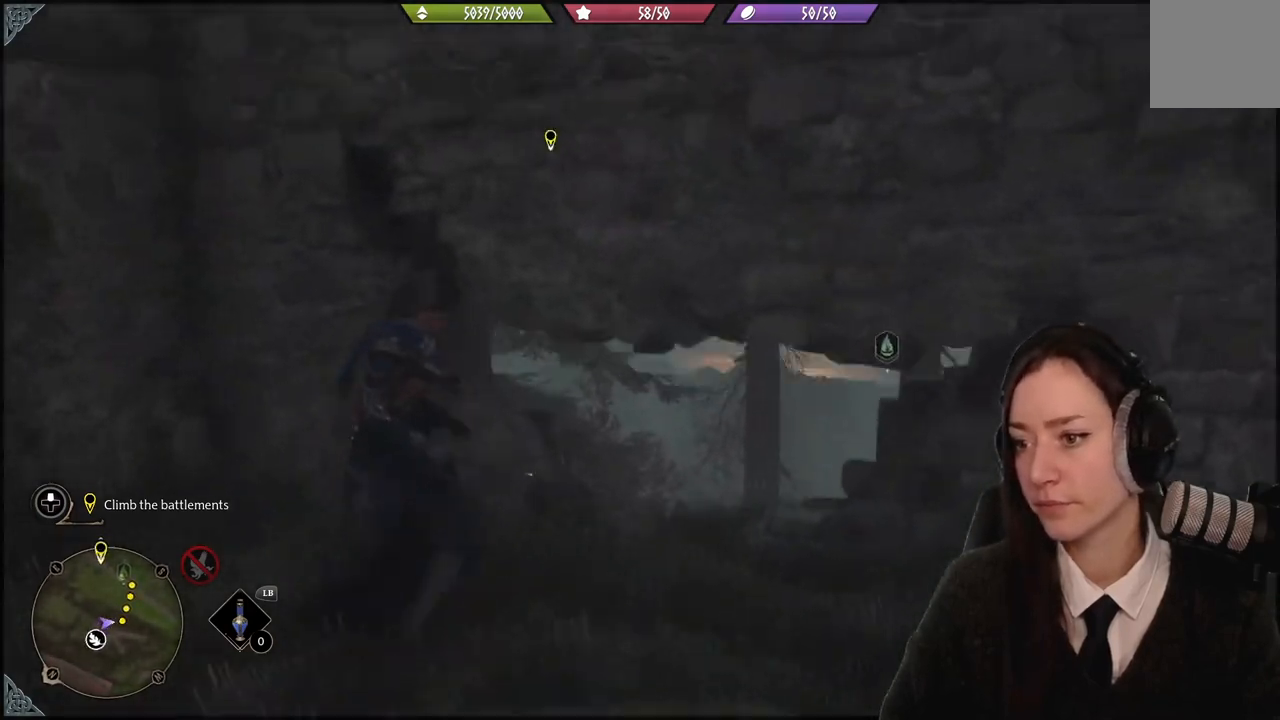
{"buttons": [], "left_stick": "center", "right_stick": "down-left", "events": [[100, "right_stick", "center"], [400, "right_stick", "down-left"]]}
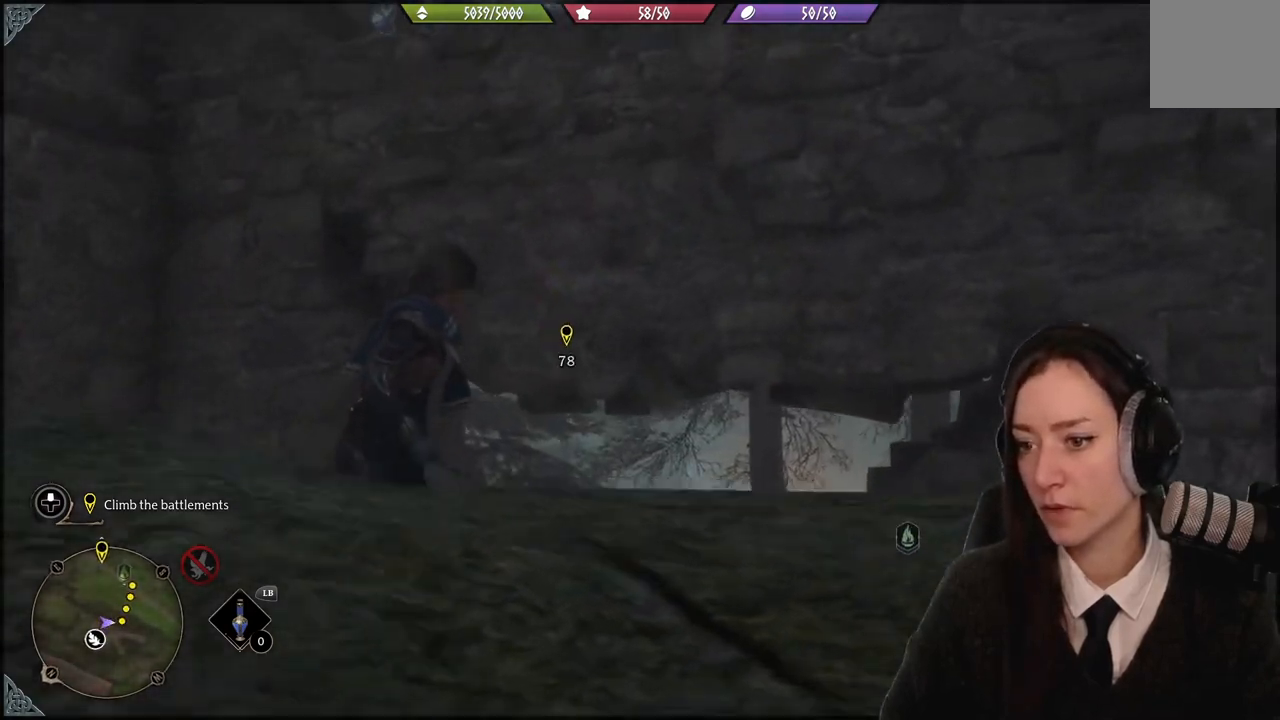
{"buttons": [], "left_stick": "center", "right_stick": "left", "events": [[100, "right_stick", "left"]]}
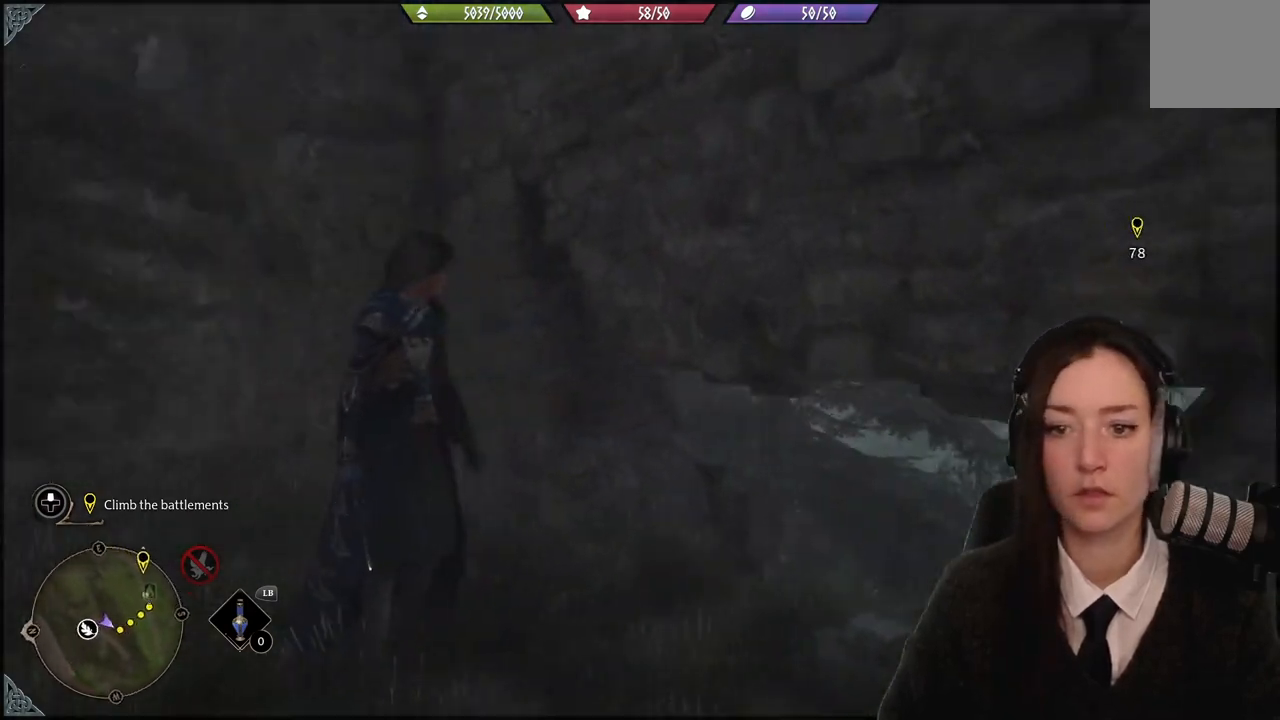
{"buttons": [], "left_stick": "up-left", "right_stick": "center", "events": [[33, "left_stick", "left"], [100, "left_stick", "up-left"], [433, "right_stick", "center"]]}
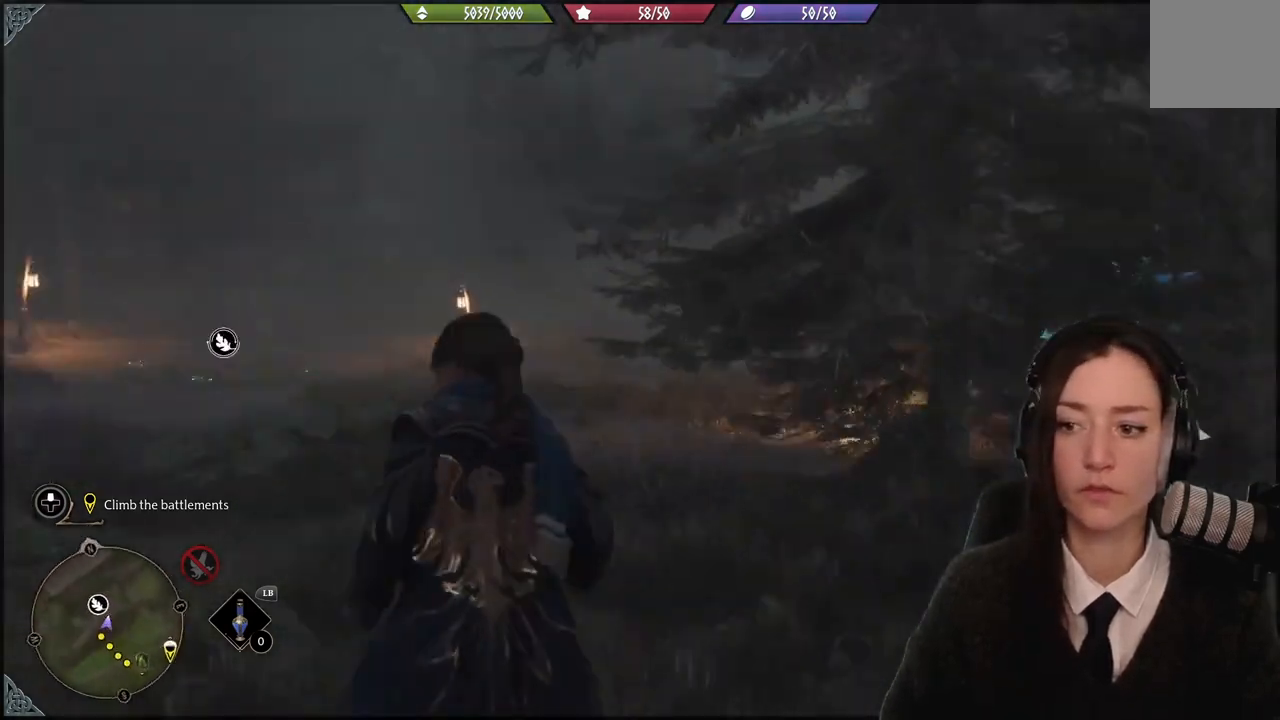
{"buttons": [], "left_stick": "up-left", "right_stick": "left", "events": [[267, "right_stick", "left"]]}
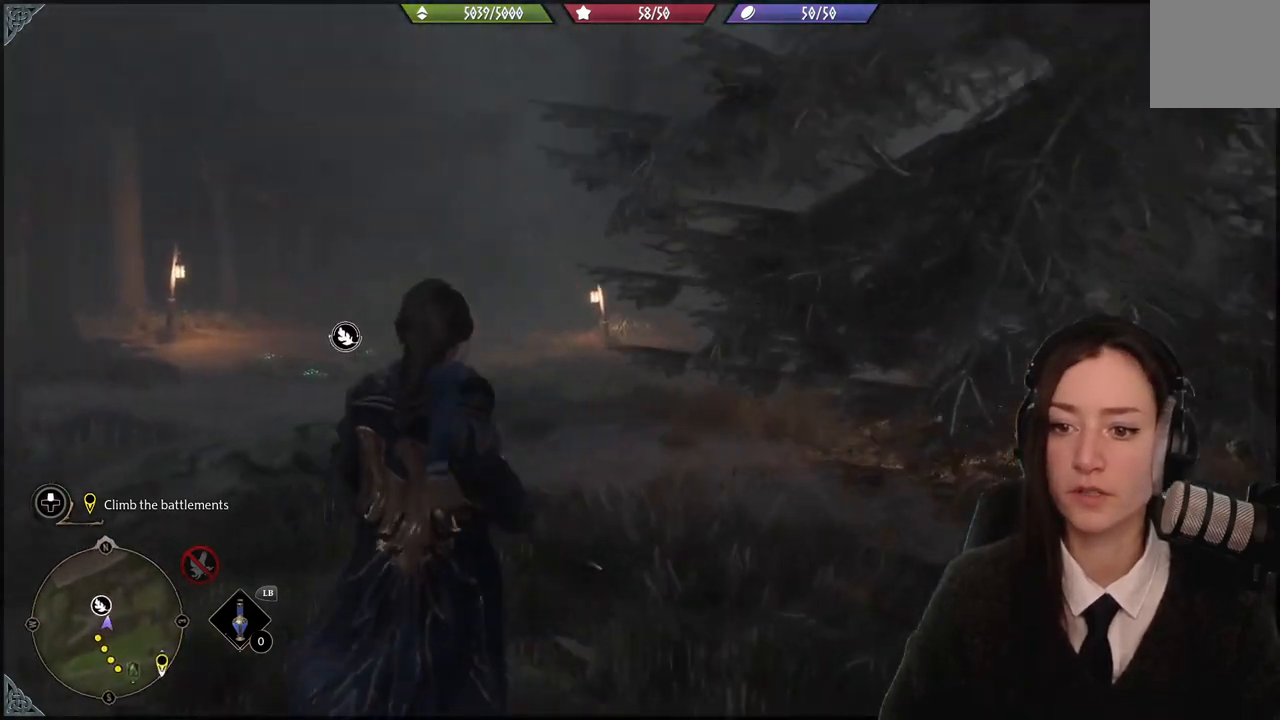
{"buttons": [], "left_stick": "right", "right_stick": "center", "events": [[433, "left_stick", "up-right"], [500, "left_stick", "right"], [500, "right_stick", "center"]]}
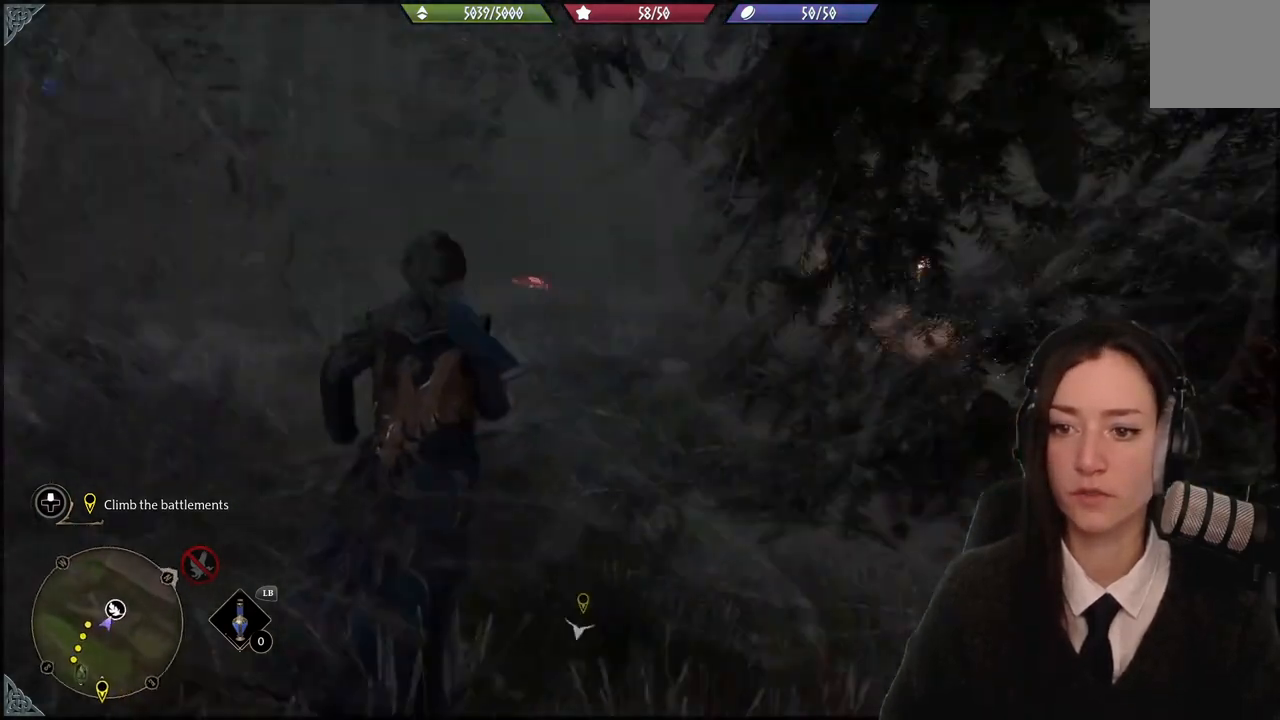
{"buttons": [], "left_stick": "up-right", "right_stick": "left", "events": [[300, "left_stick", "up-right"], [300, "right_stick", "left"]]}
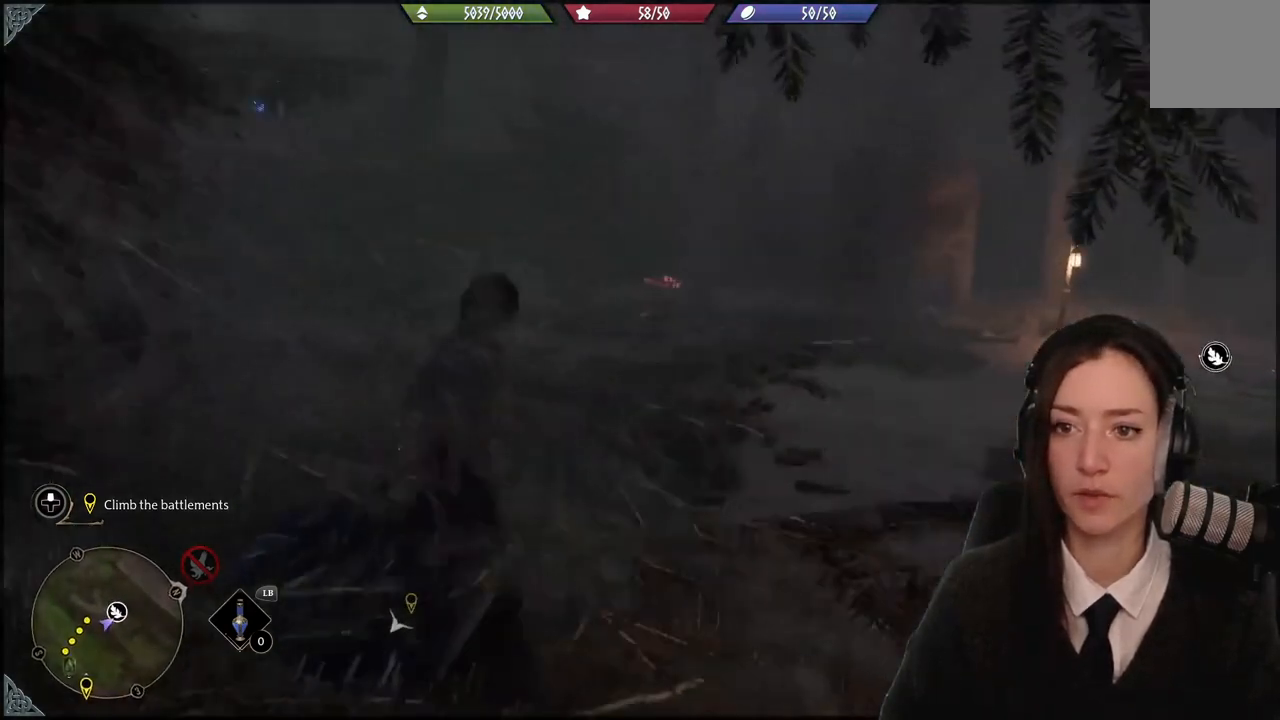
{"buttons": [], "left_stick": "up-right", "right_stick": "left", "events": [[100, "left_stick", "right"], [133, "right_stick", "center"], [233, "left_stick", "up-right"], [467, "right_stick", "left"]]}